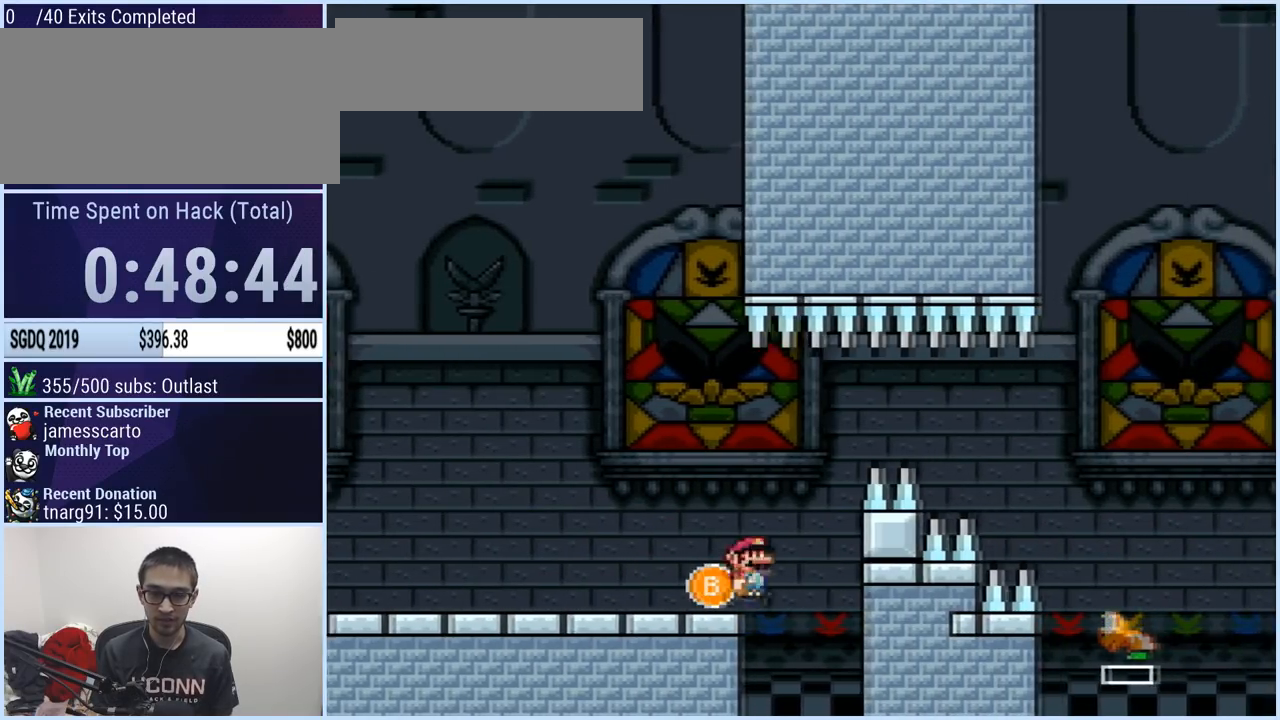
Gameplay with a controller (Nintendo layout); each line is a JSON object with the inputs held at the frame after it. "events" lists button and stick changes between this image and that frame as [ms after this image, input, new state], when the widget could be followed in between. Not read: L3 R3.
{"buttons": ["DPAD_RIGHT"], "events": [[50, "B", "up"], [150, "B", "down"], [450, "B", "up"], [450, "Y", "up"]]}
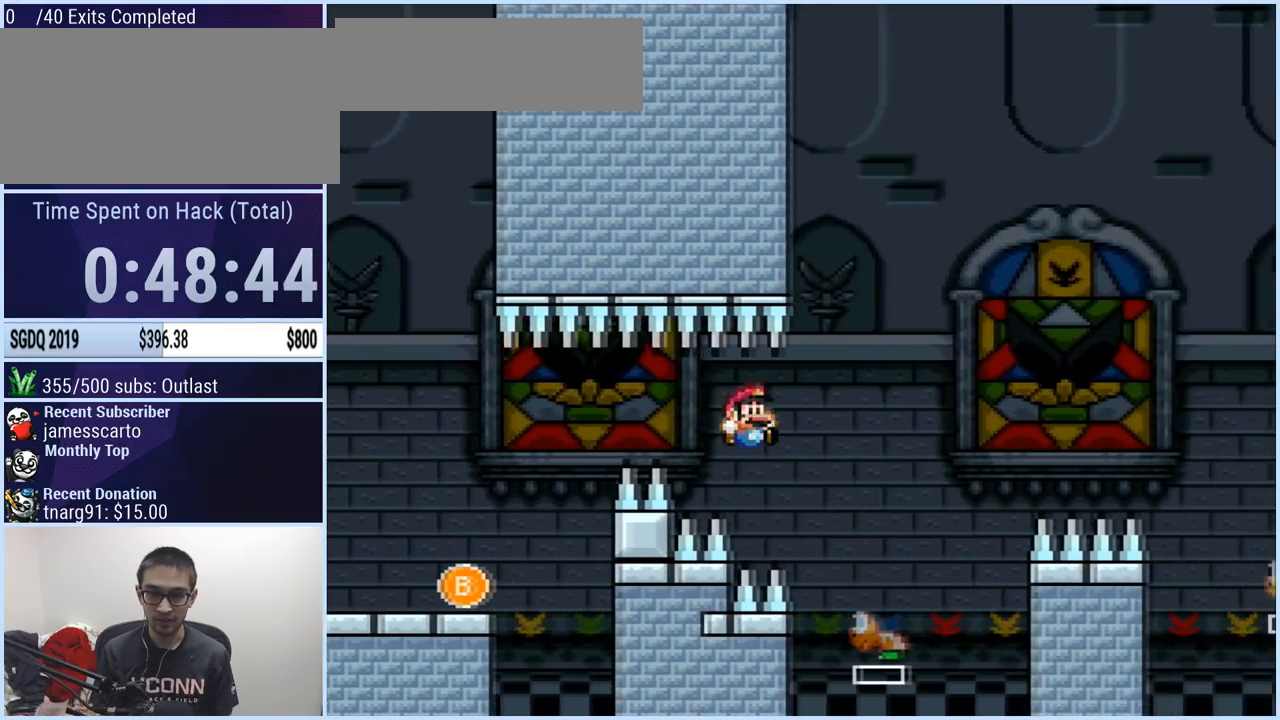
{"buttons": ["B", "DPAD_RIGHT"]}
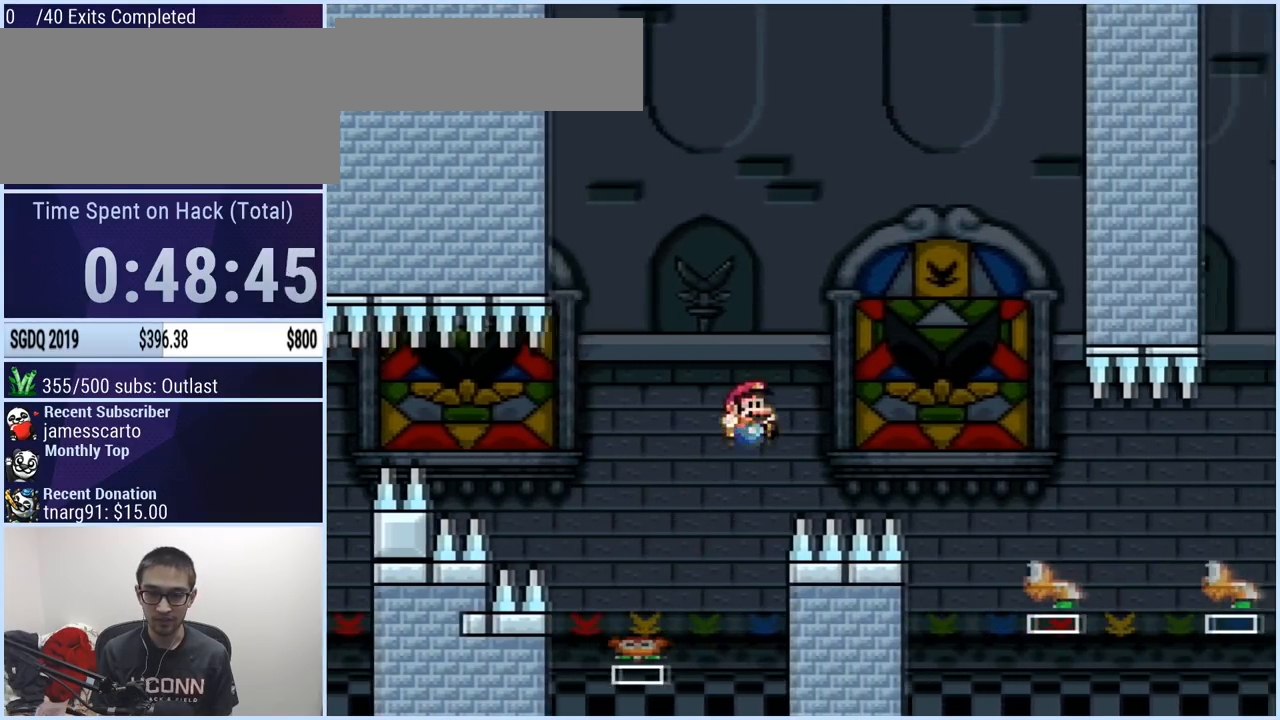
{"buttons": ["Y", "DPAD_RIGHT"], "events": [[84, "Y", "down"], [100, "B", "up"], [184, "B", "down"], [284, "B", "up"]]}
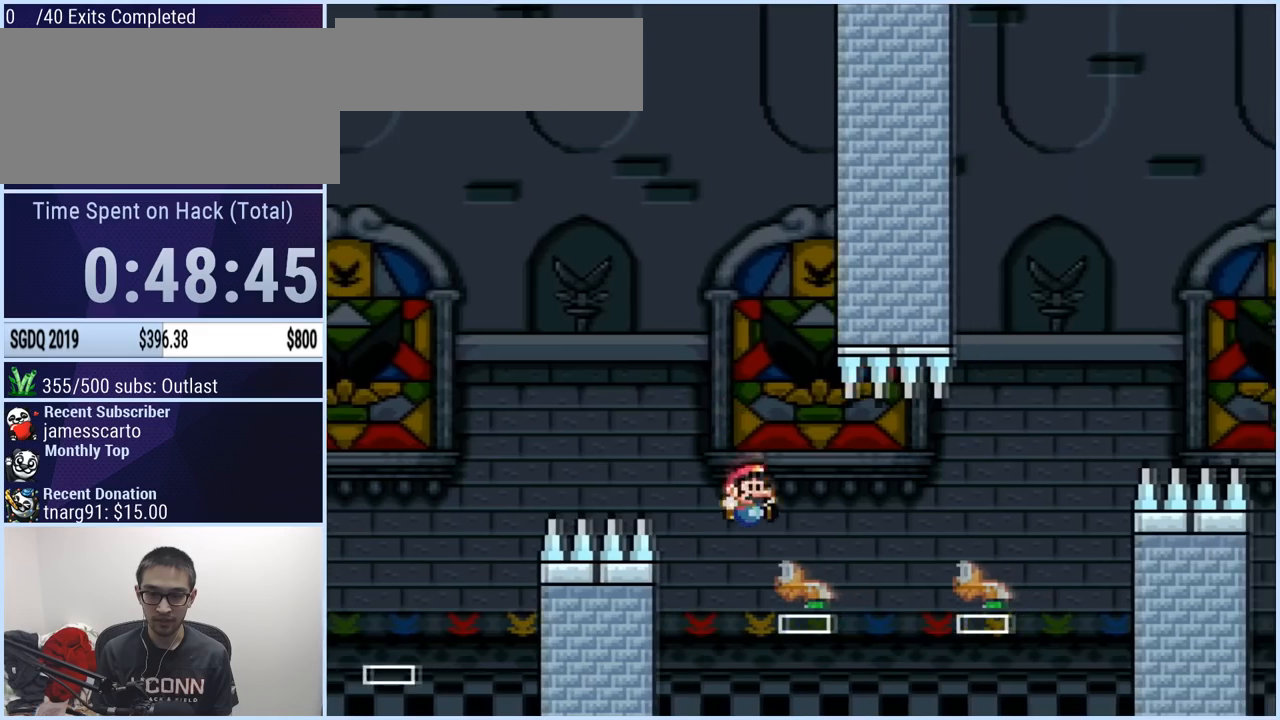
{"buttons": ["B", "Y", "DPAD_RIGHT"], "events": [[133, "B", "down"]]}
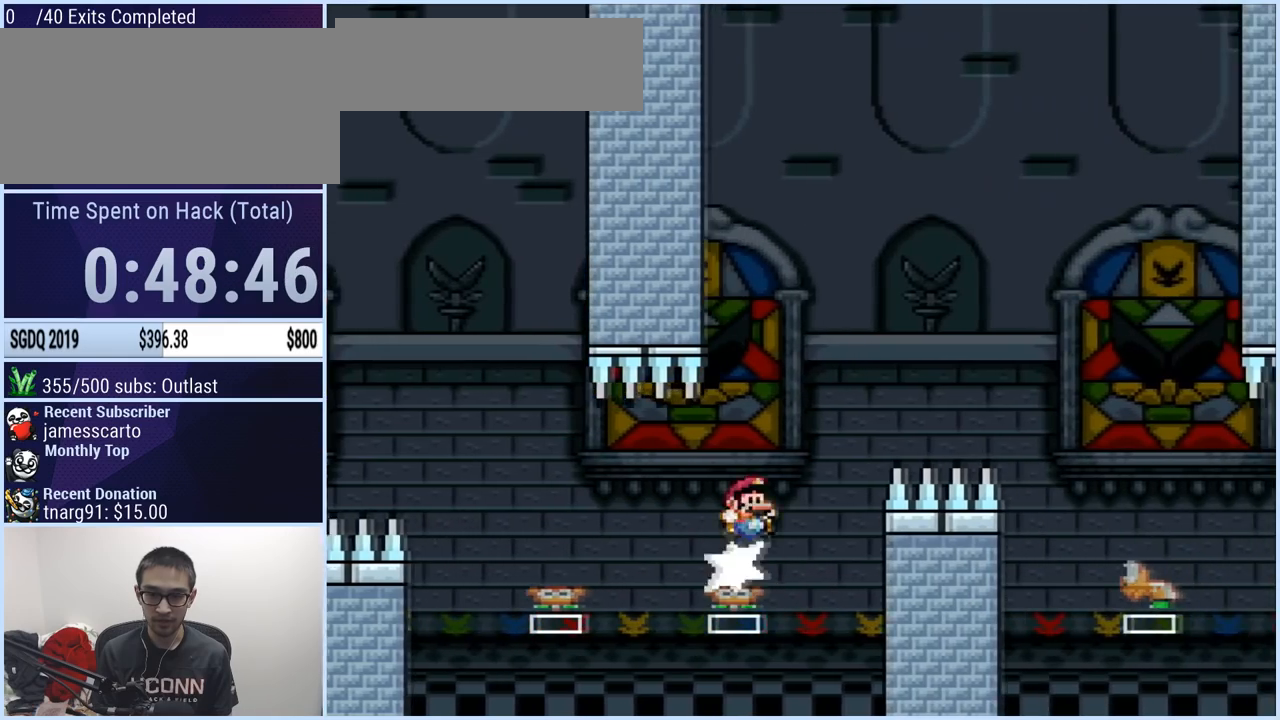
{"buttons": ["B", "Y", "DPAD_RIGHT"], "events": [[134, "Y", "up"], [301, "B", "up"], [384, "Y", "down"], [451, "B", "down"]]}
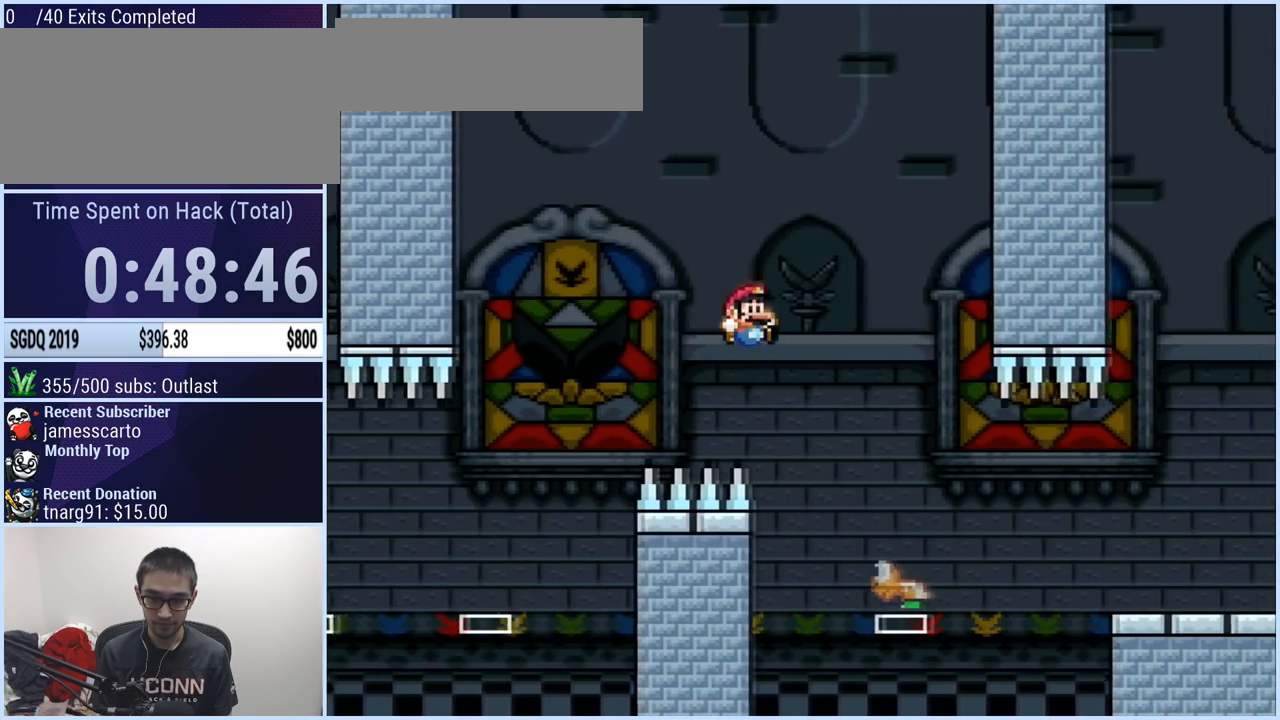
{"buttons": ["B", "Y", "DPAD_RIGHT"], "events": [[50, "B", "up"], [367, "B", "down"]]}
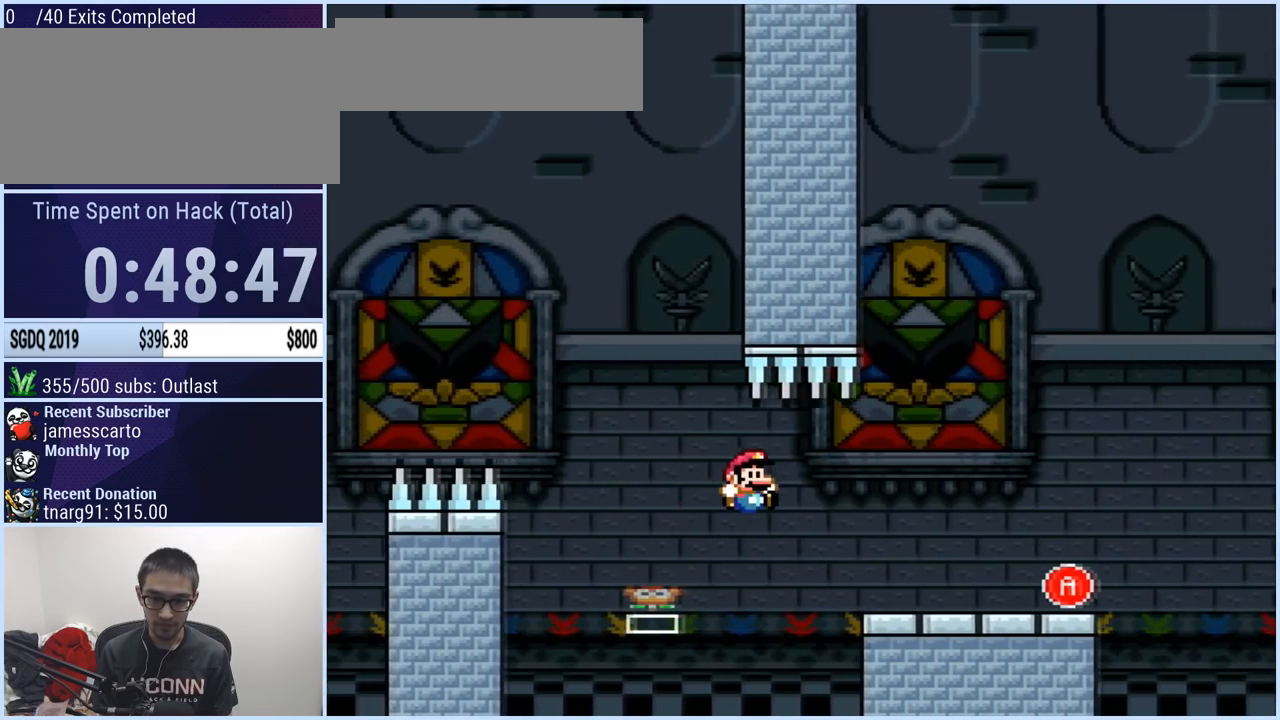
{"buttons": ["X", "DPAD_RIGHT"], "events": [[100, "Y", "up"], [150, "X", "down"], [184, "B", "up"]]}
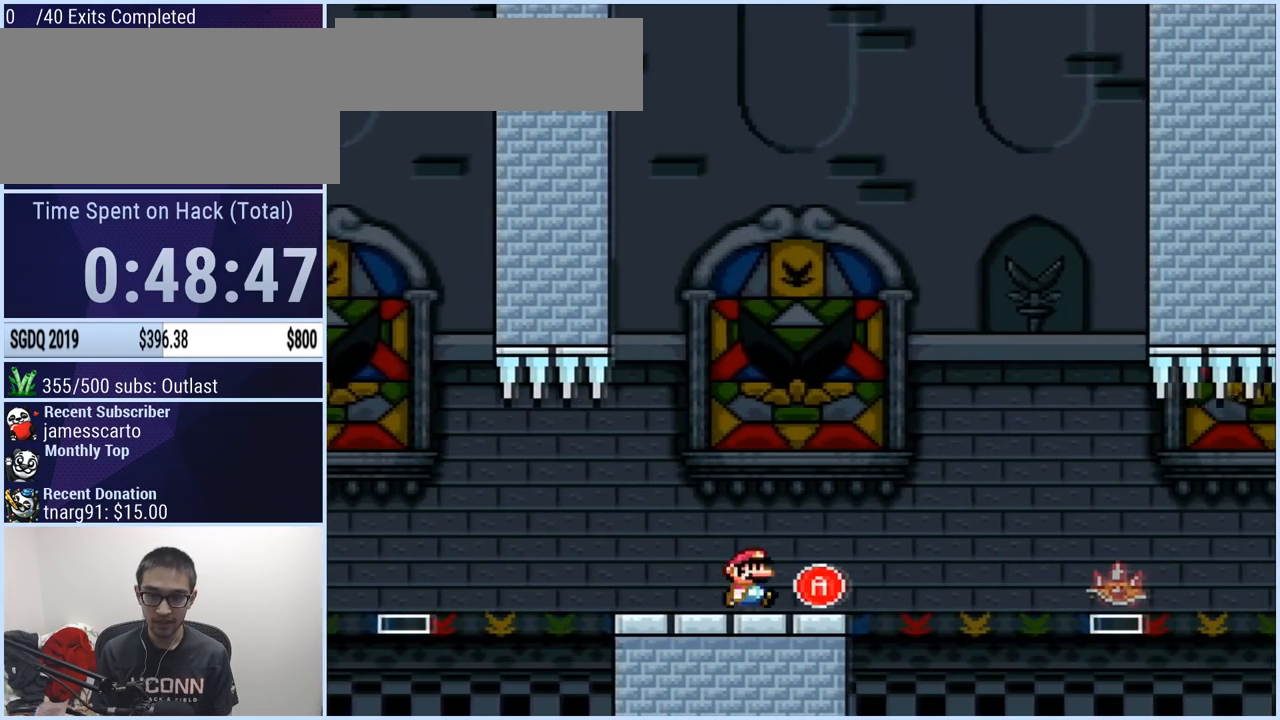
{"buttons": ["X"], "events": [[117, "A", "down"], [117, "DPAD_RIGHT", "up"], [133, "DPAD_LEFT", "down"], [400, "A", "up"], [467, "DPAD_LEFT", "up"]]}
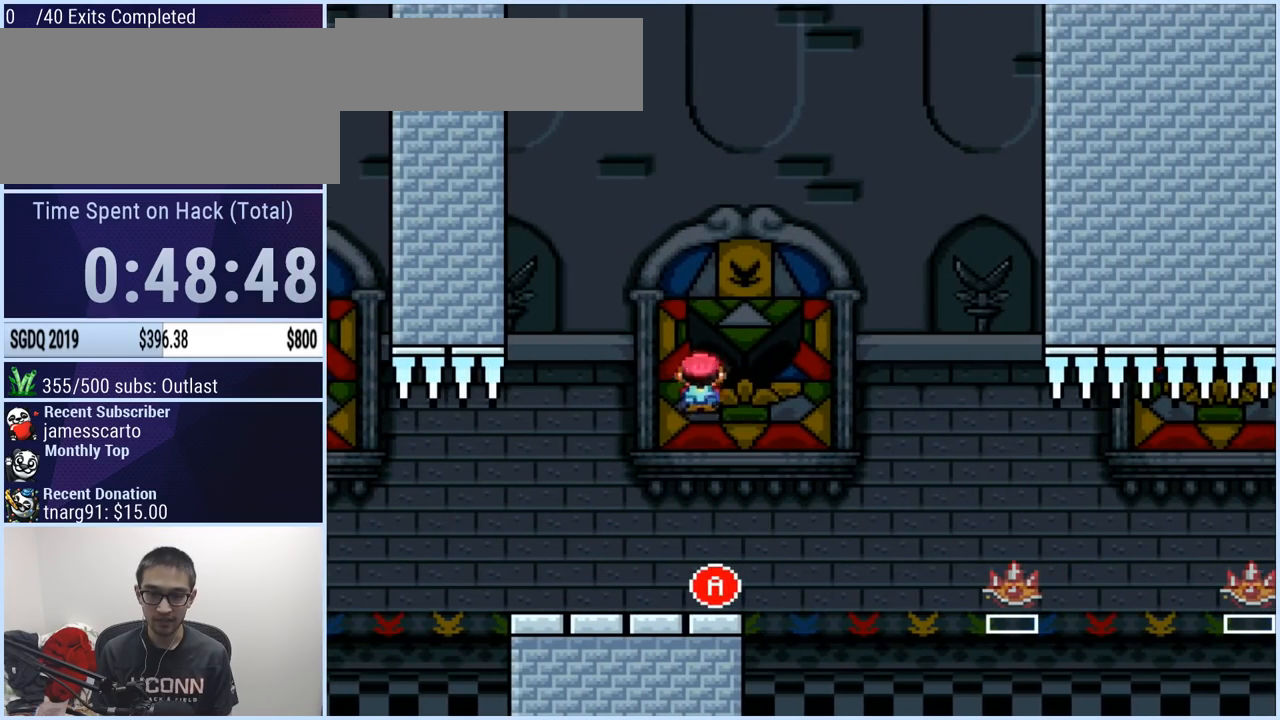
{"buttons": ["A", "X", "DPAD_RIGHT"], "events": [[100, "DPAD_RIGHT", "down"], [200, "DPAD_RIGHT", "up"], [284, "DPAD_RIGHT", "down"], [434, "A", "down"]]}
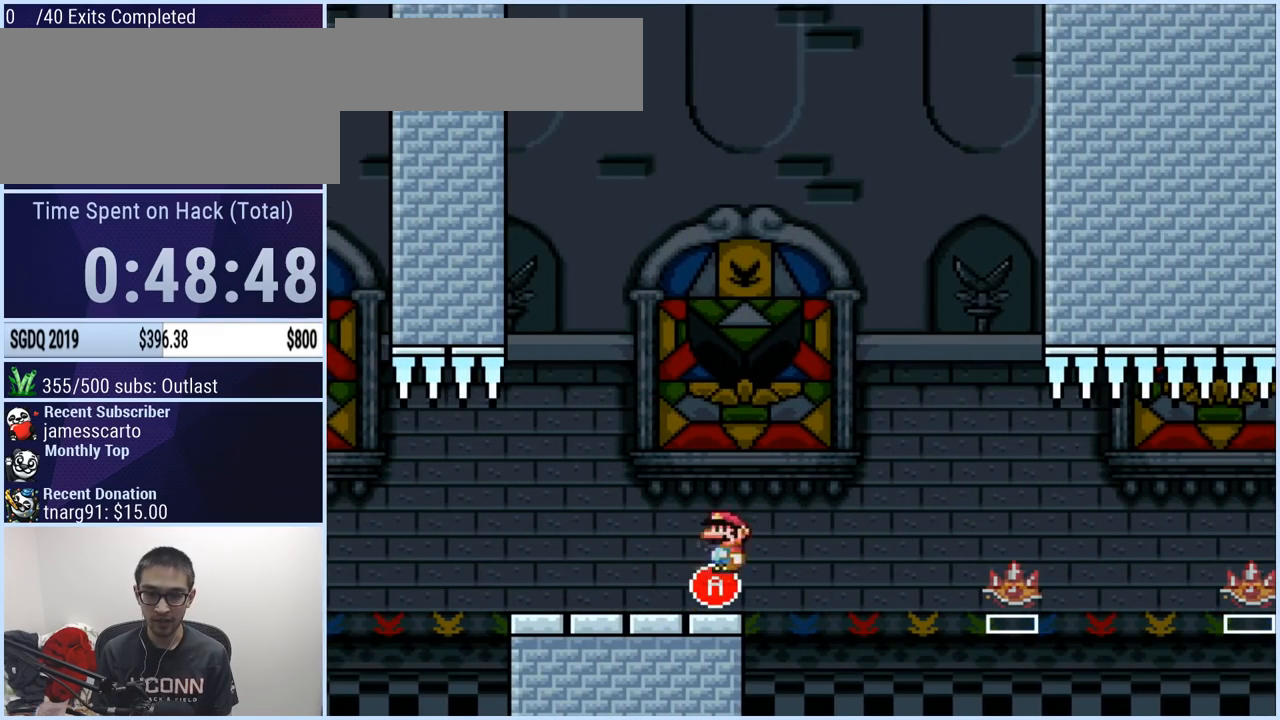
{"buttons": ["X", "DPAD_RIGHT"], "events": [[200, "A", "up"], [283, "A", "down"], [367, "A", "up"]]}
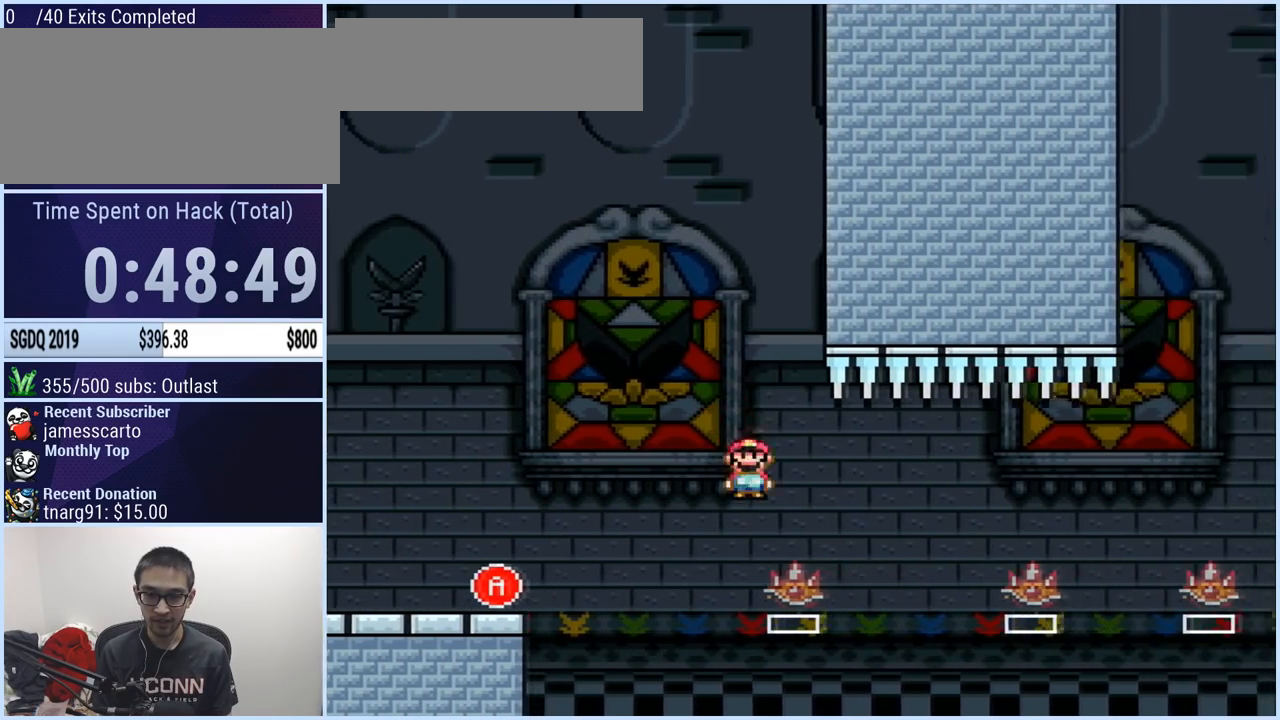
{"buttons": ["X", "DPAD_RIGHT"], "events": [[167, "A", "down"], [351, "A", "up"]]}